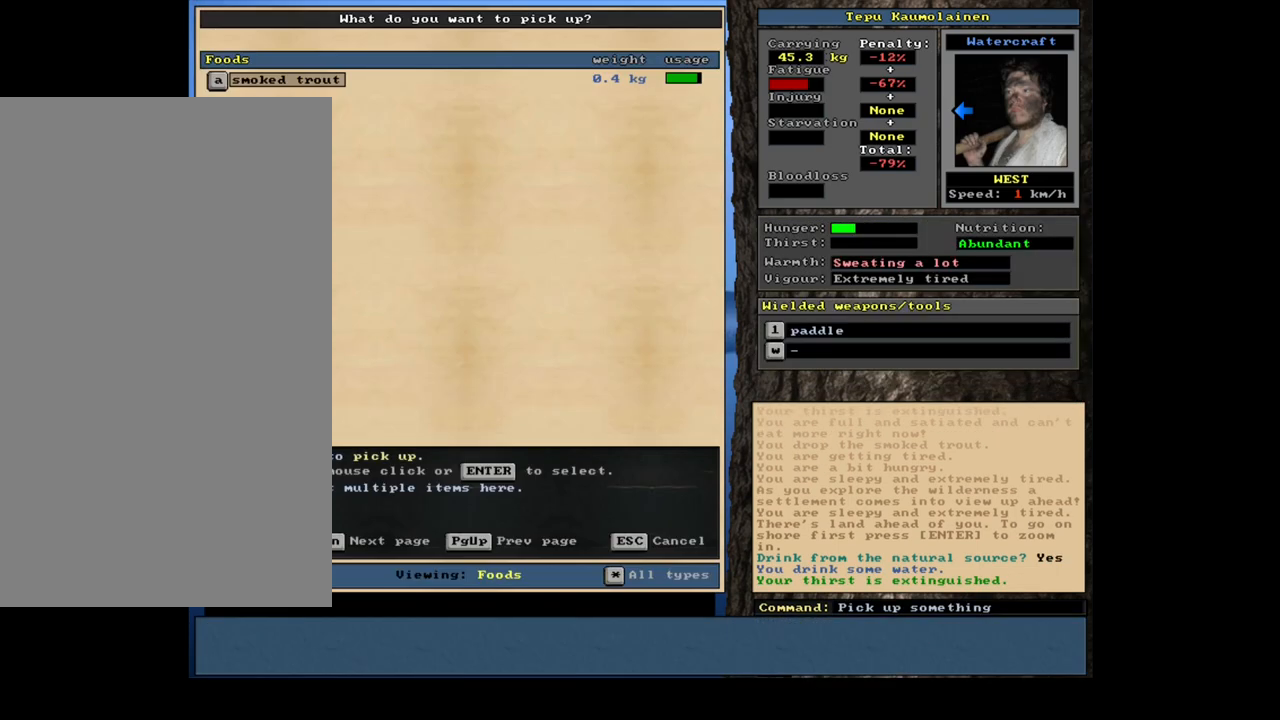
Gameplay with keyboard and mouse; each line is a JSON object with the keys and mouse buttons held at the frame after it. "events" lists presses ("down") and releases ("up") of ".", "/", "0", "1", "2", "3", "4", "5", "6", "7", "8", "9", "a", "alt_l", "alt_r", "b", "backslash", "backspace", "c", "caps_lock", "comma", "ctrl_l", "ctrl_r", "d", "down", "e", "equals", "escape", "f", "f1", "f10", "f11", "f12", "f2", "f3", "f4", "f5", "f6", "f7", "f8", "f9", "g", "h", "i", "j", "k", "l", "lbracket", "left", "m", "minus", "n", "num0", "num1", "num2", "num3", "num4", "num5", "num6", "num7", "num8", "num9", "o", "p", "q", "quote", "r", "rbracket", "return", "right", "s", "semicolon", "shift_l", "shift_r", "space", "super", "t", "tab", "tilde", "u", "up", "v", "w", "x", "y", "z", "mouse_left", "mouse_wheel", "mouse_right", "mouse_mb4" and "mouse_mb5" between this image and that frame as [ms after this image, input, new state], when the widget could be followed in between. "mouse_left", "mouse_wheel", "mouse_right", "mouse_mb4", "mouse_mb5" = the "left", "wheel", "right", "mb4", "mb5" buttons of the "mouse" list. No other keys are recorded. "wheel" means that the mouse wheel is clicked or scrolled. Mouse movement is not recorded. Not read: other_keys.
{"keys": [], "mouse": [], "events": [[50, "return", "down"], [150, "return", "up"], [267, "e", "down"], [367, "e", "up"]]}
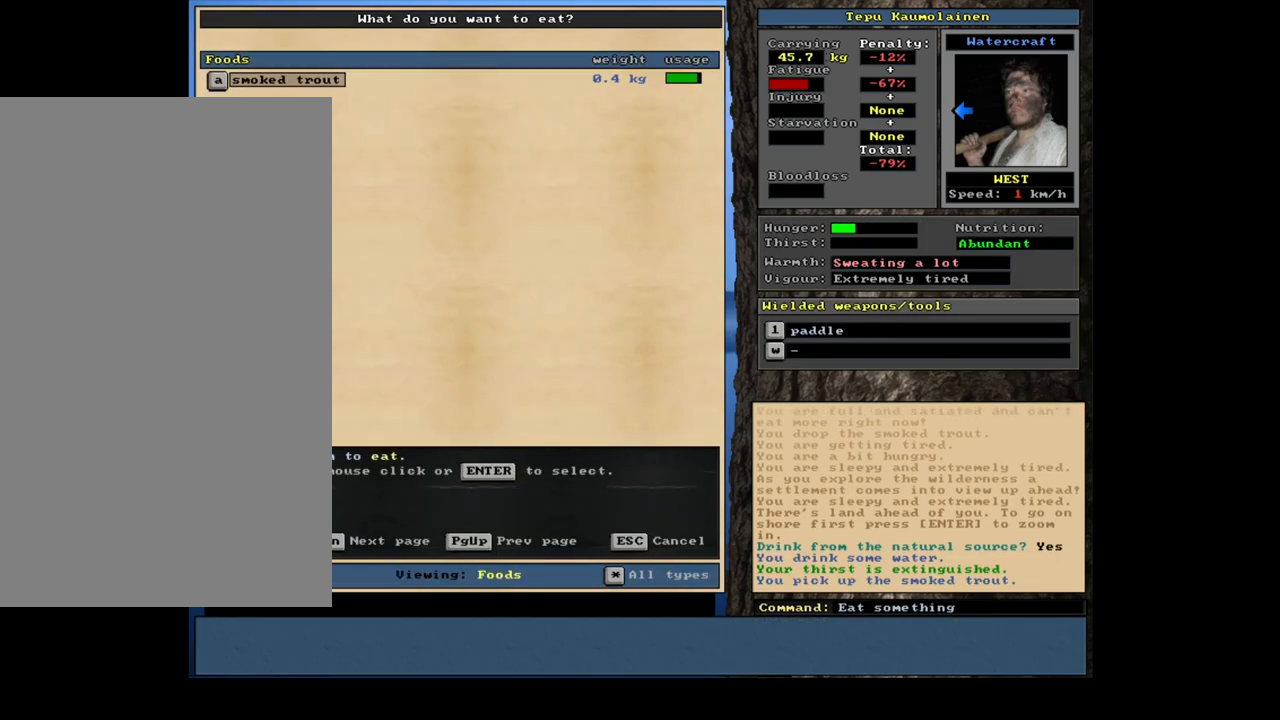
{"keys": [], "mouse": [], "events": [[100, "return", "down"], [167, "return", "up"]]}
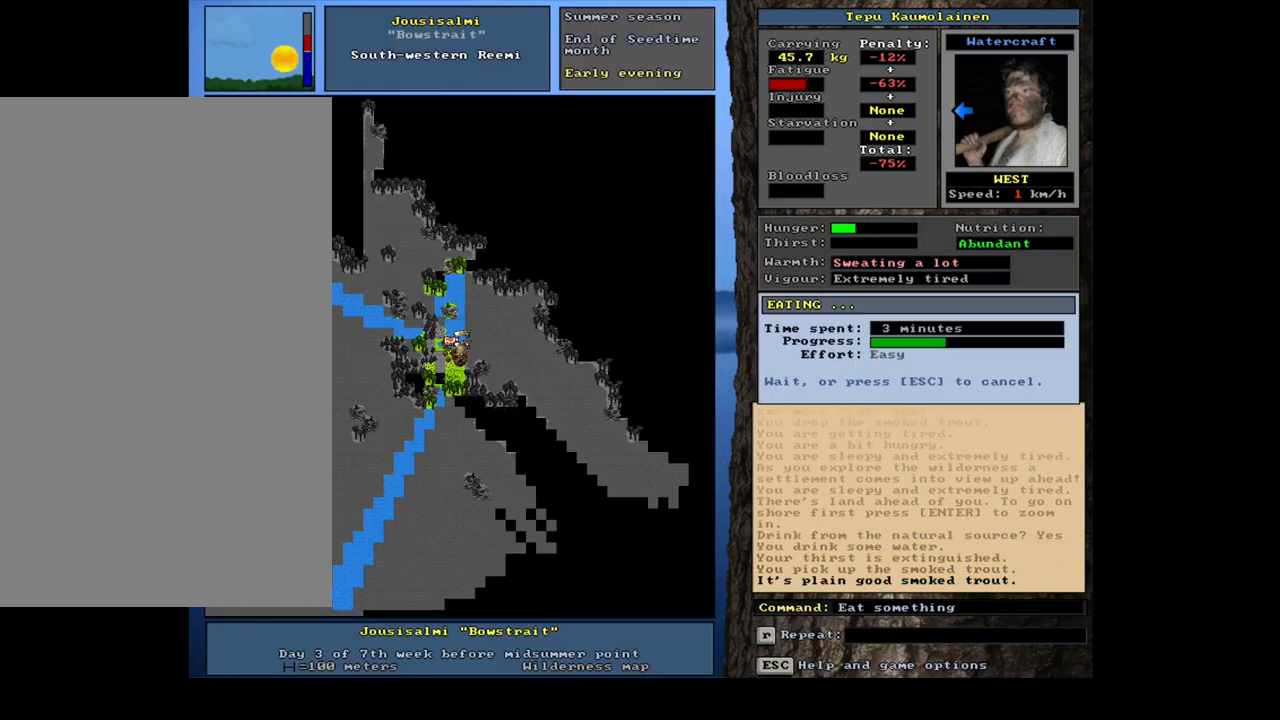
{"keys": [], "mouse": [], "events": []}
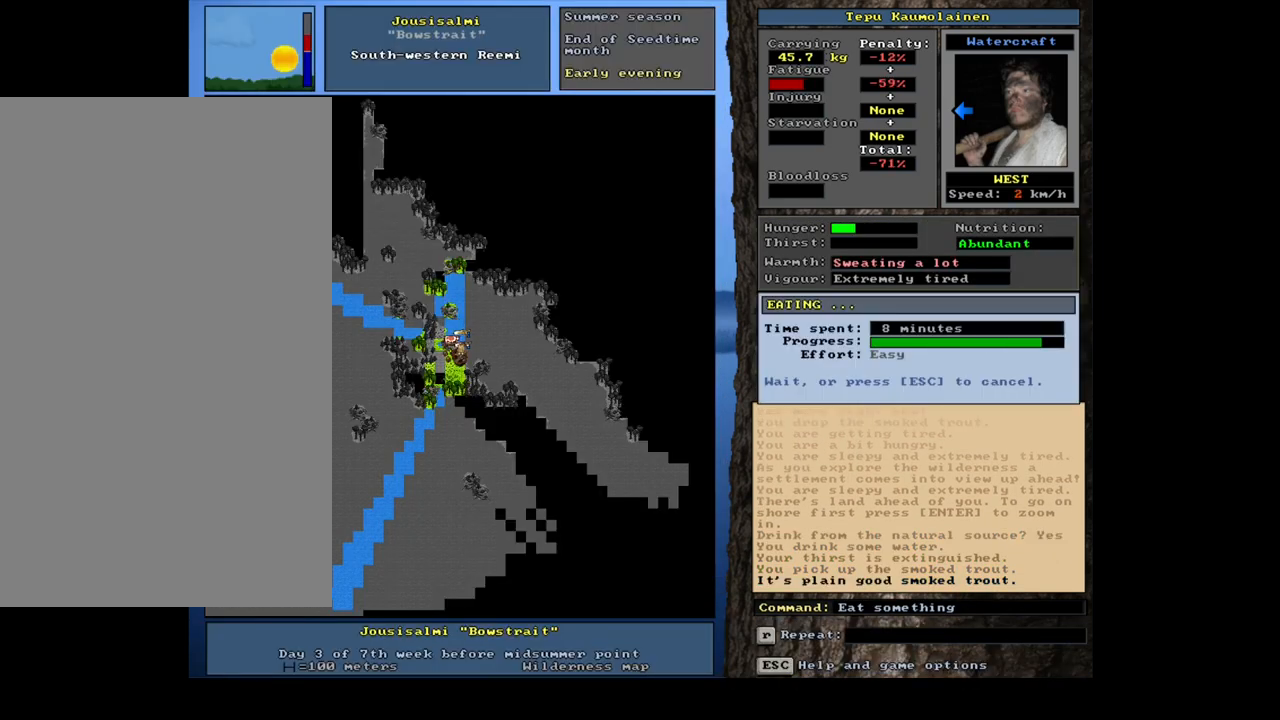
{"keys": [], "mouse": [], "events": []}
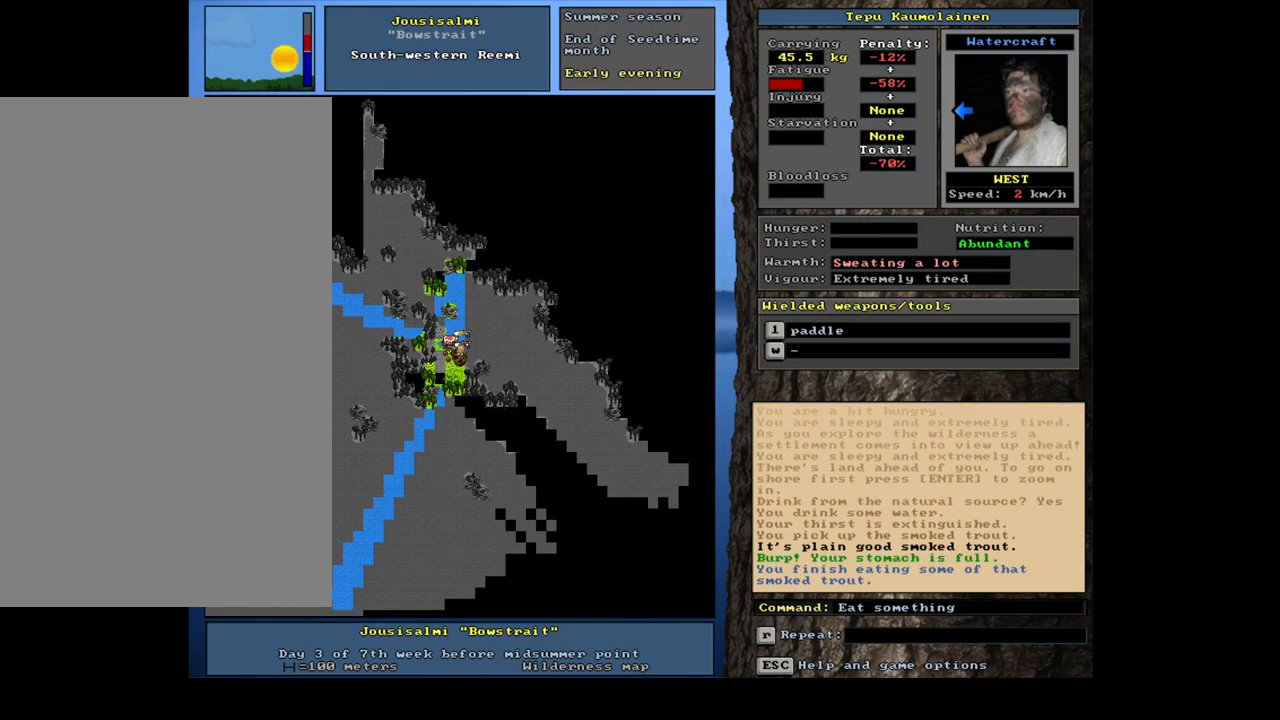
{"keys": [], "mouse": [], "events": []}
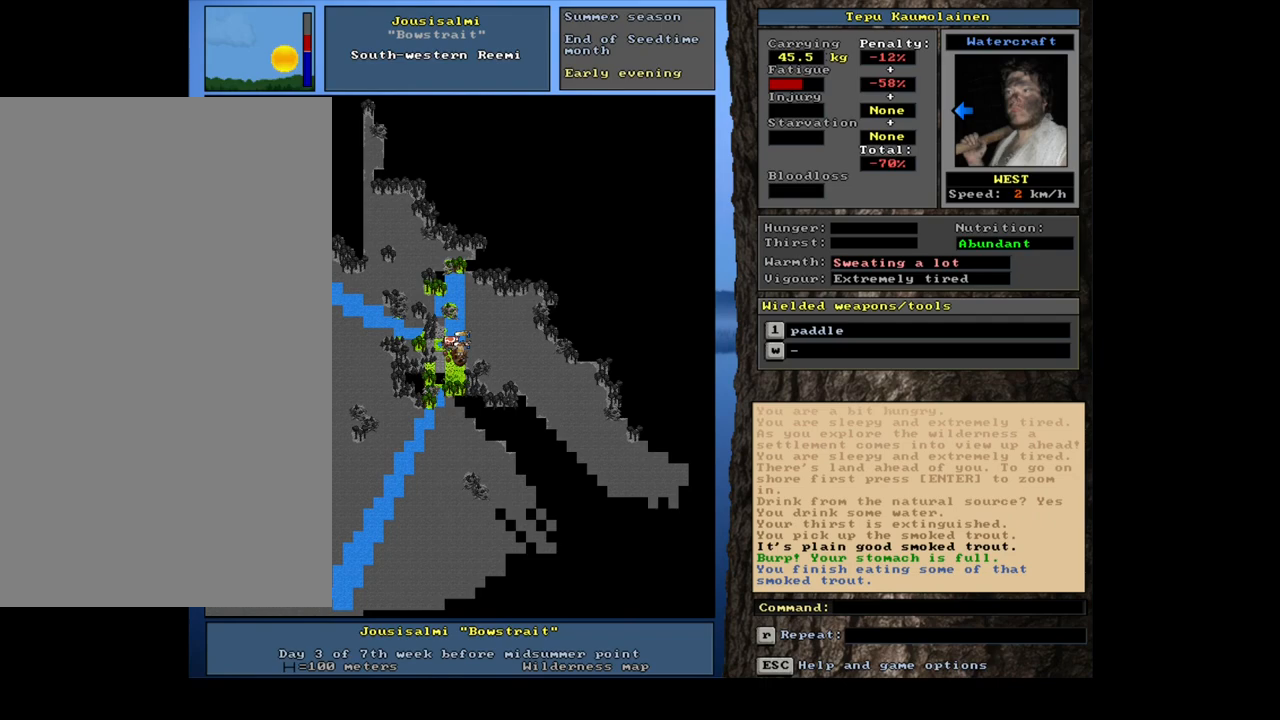
{"keys": ["shift_l"], "mouse": [], "events": [[50, "shift_l", "down"], [133, "z", "down"], [217, "z", "up"]]}
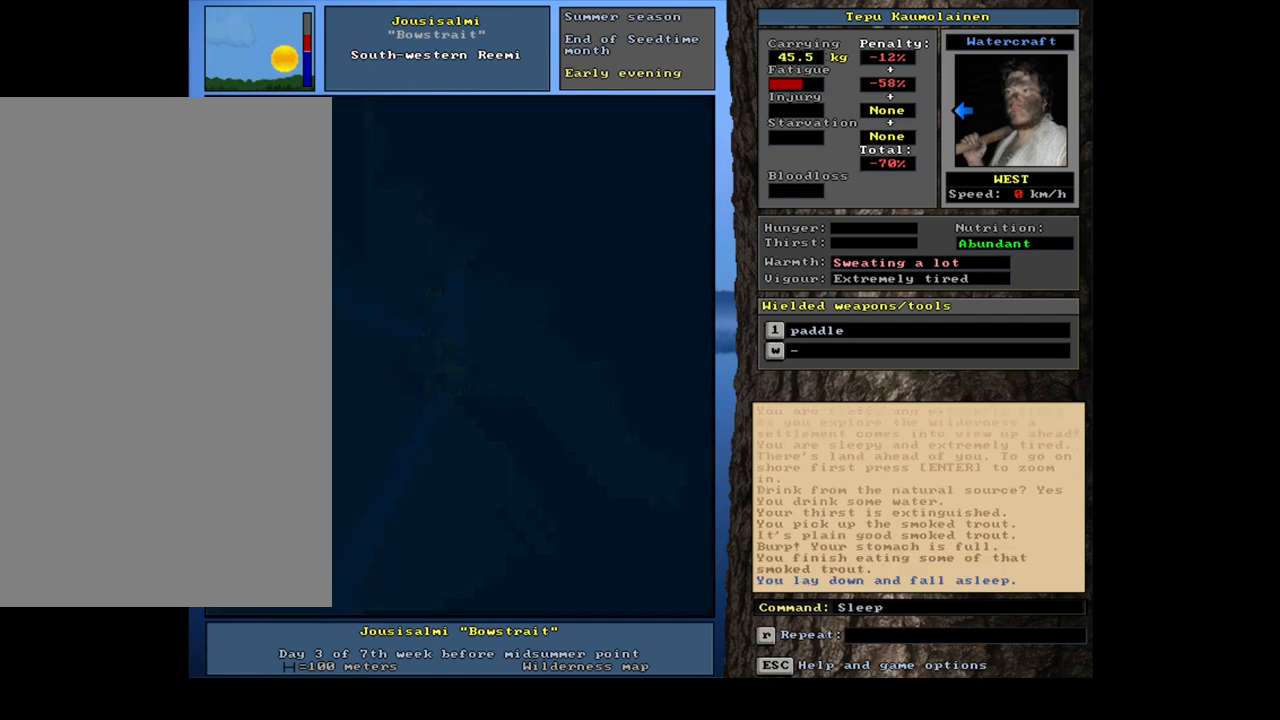
{"keys": ["shift_l"], "mouse": [], "events": []}
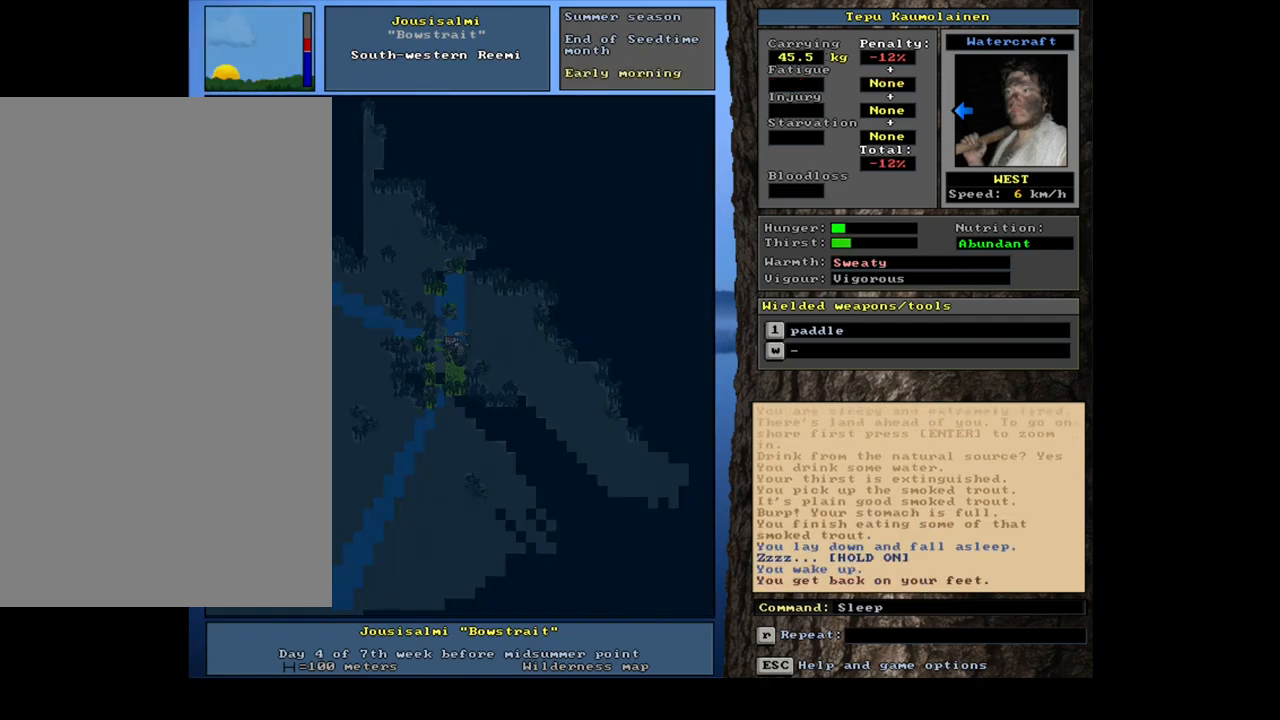
{"keys": [], "mouse": [], "events": [[417, "shift_l", "up"]]}
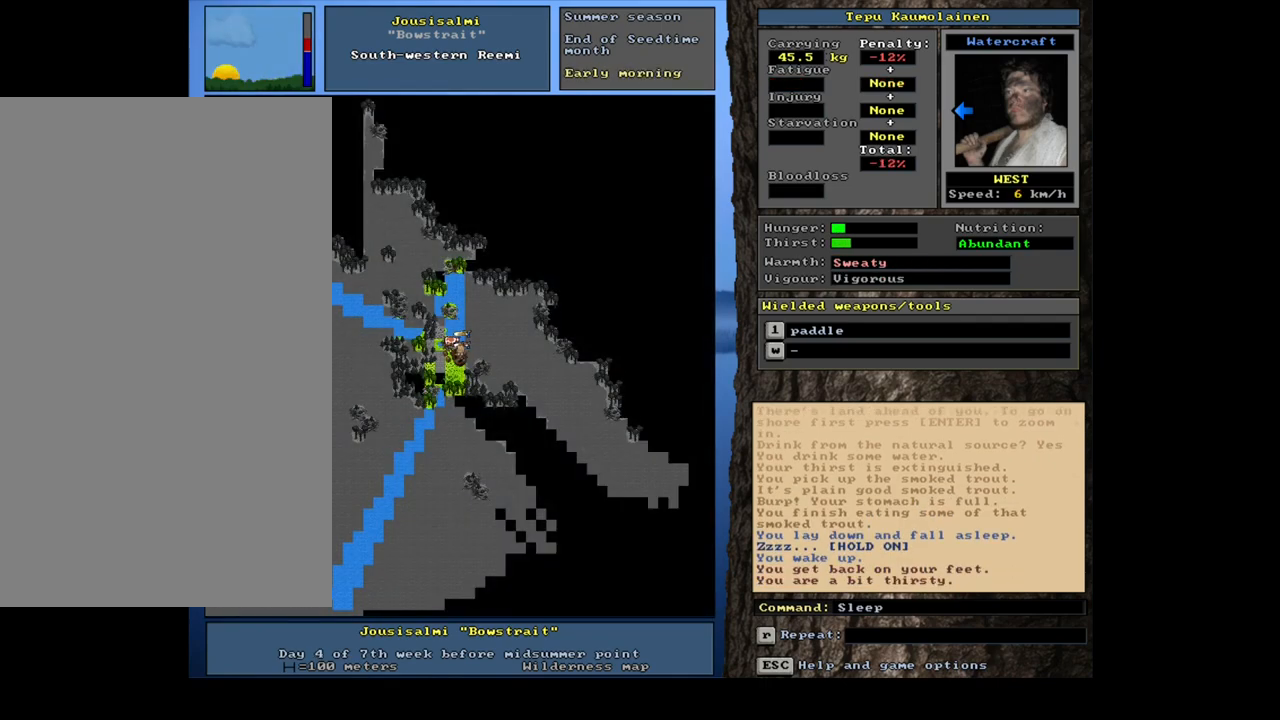
{"keys": [], "mouse": [], "events": [[83, "e", "down"], [200, "e", "up"]]}
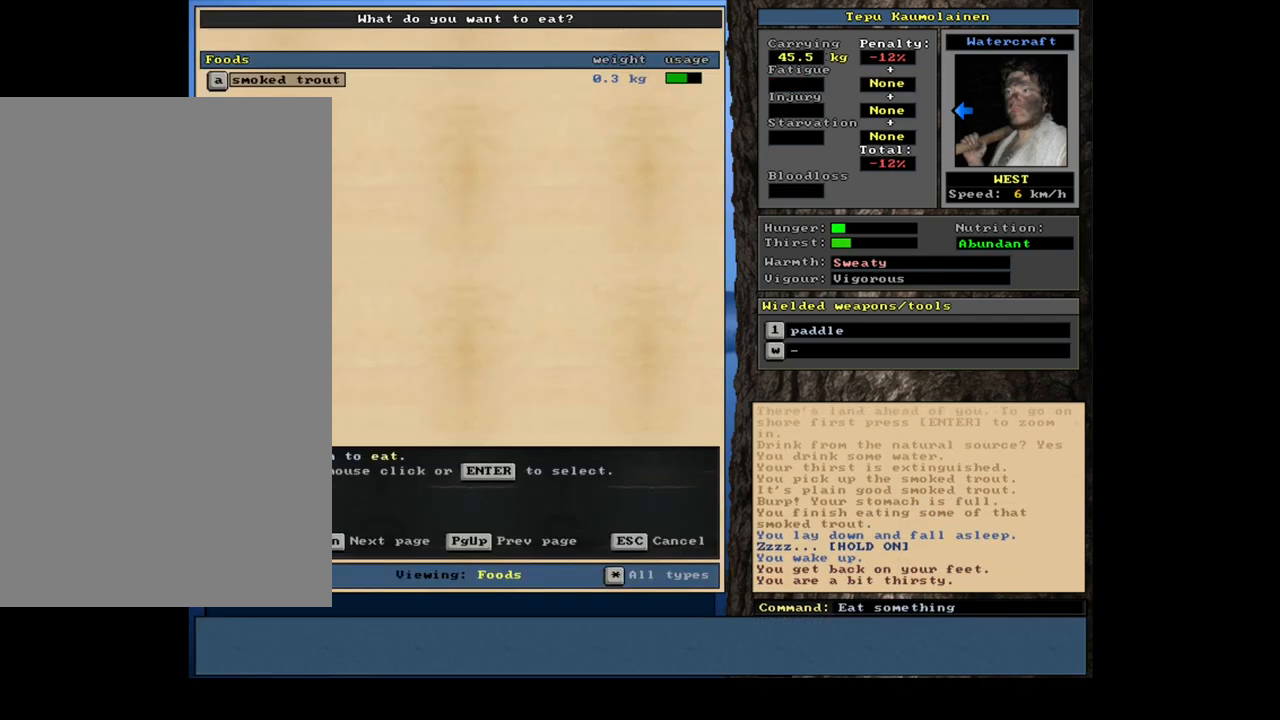
{"keys": [], "mouse": [], "events": [[133, "return", "down"], [183, "return", "up"]]}
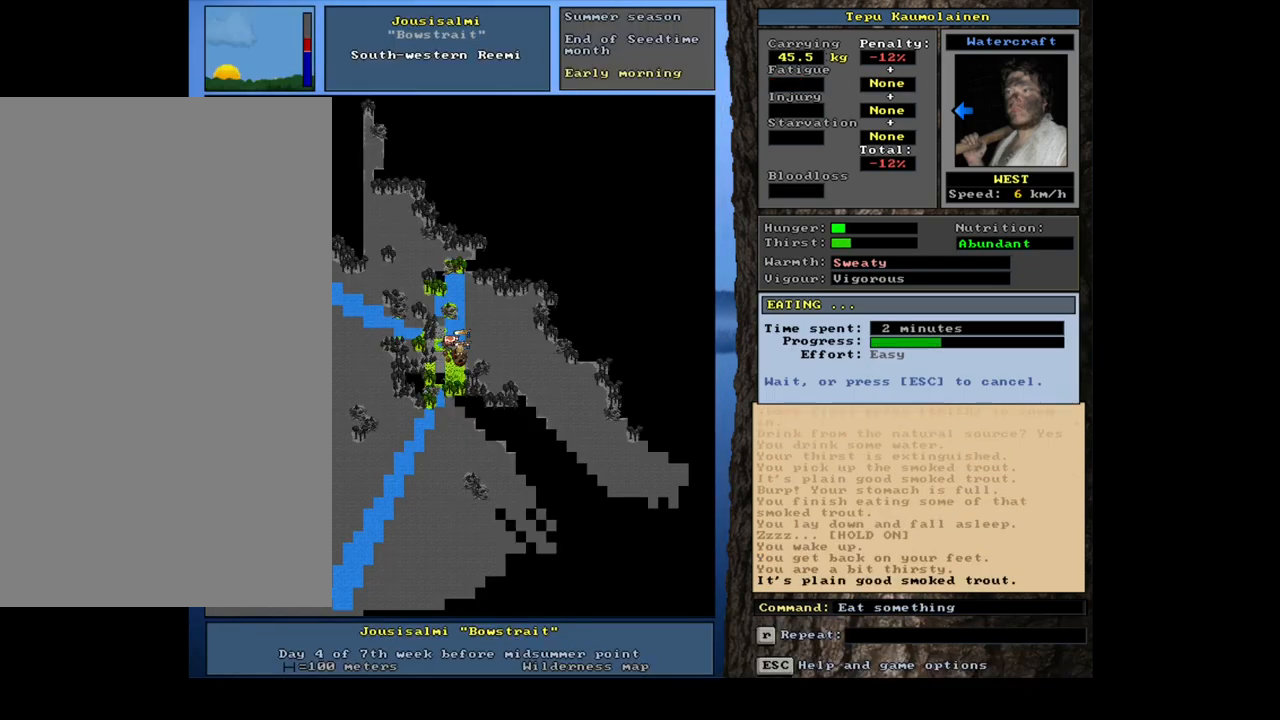
{"keys": [], "mouse": [], "events": []}
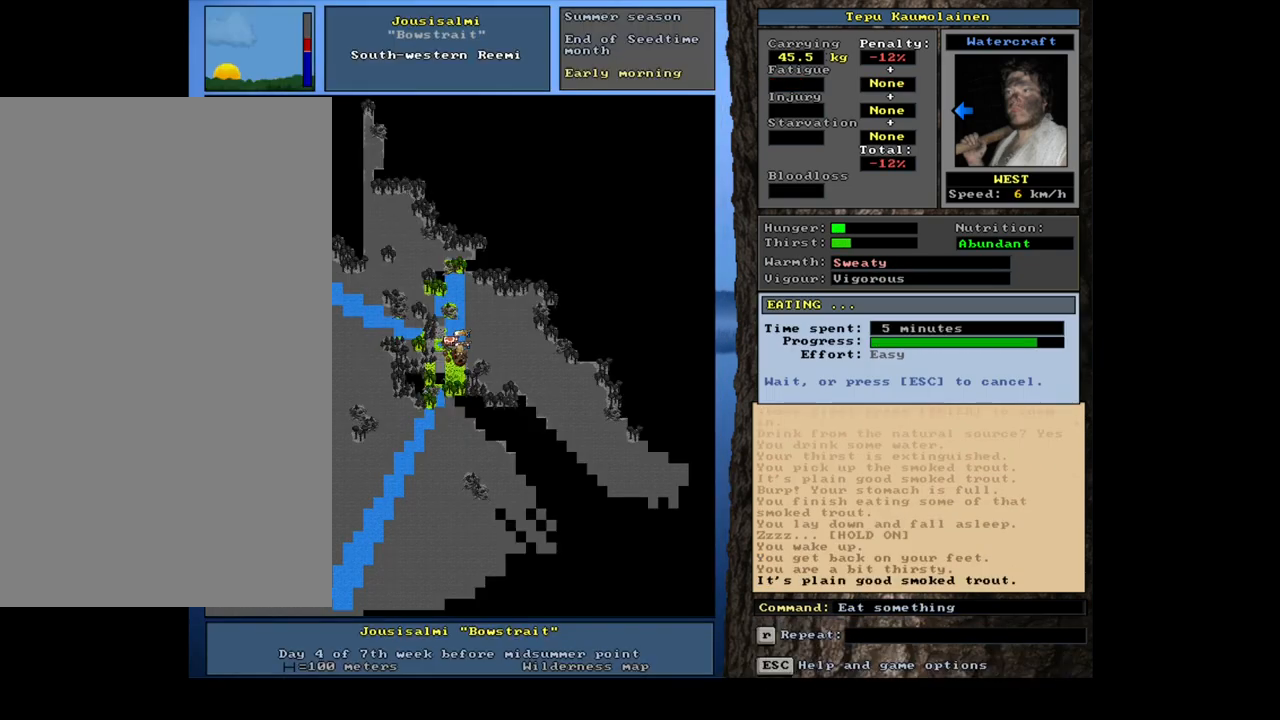
{"keys": [], "mouse": [], "events": []}
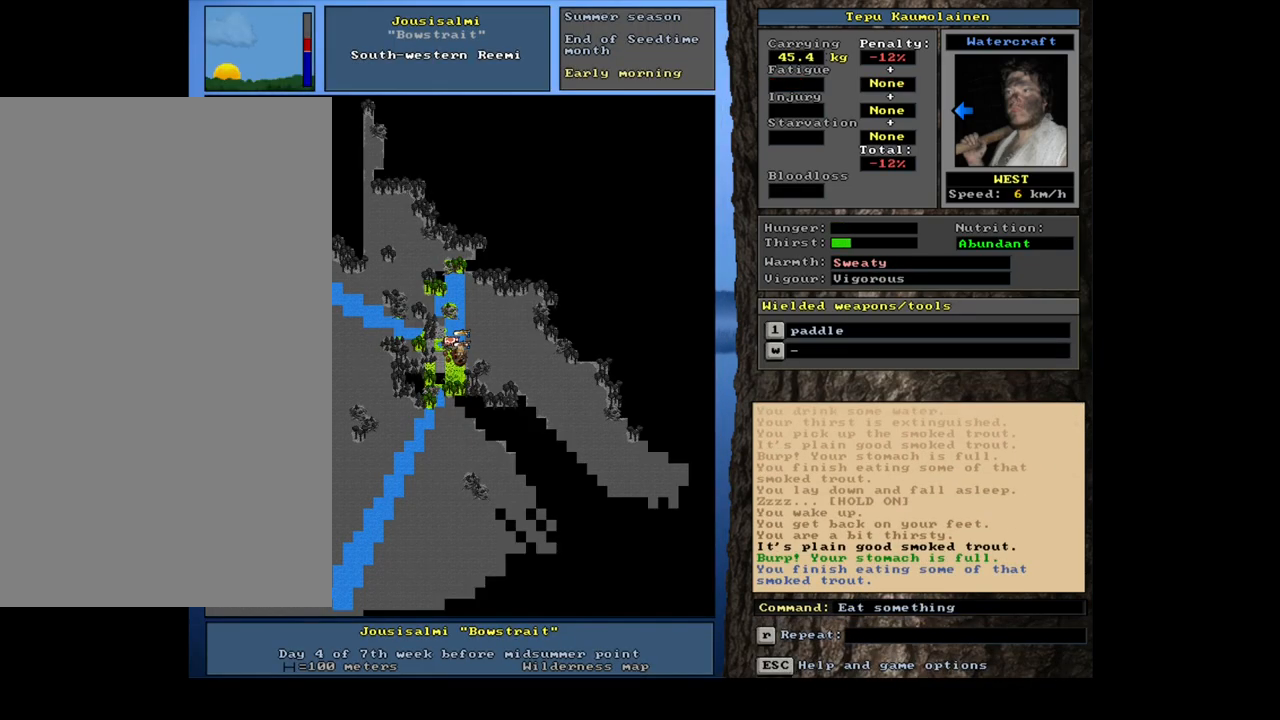
{"keys": [], "mouse": [], "events": [[83, "q", "down"], [217, "q", "up"], [317, "y", "down"], [417, "y", "up"]]}
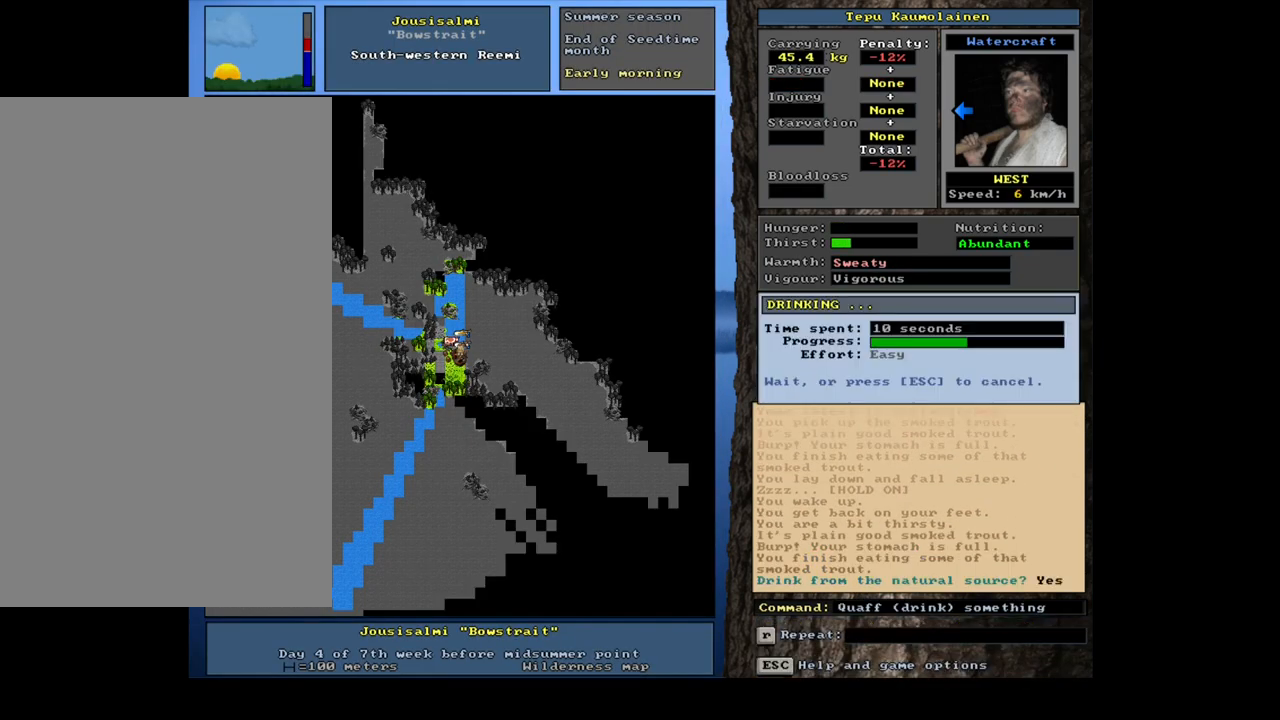
{"keys": [], "mouse": [], "events": []}
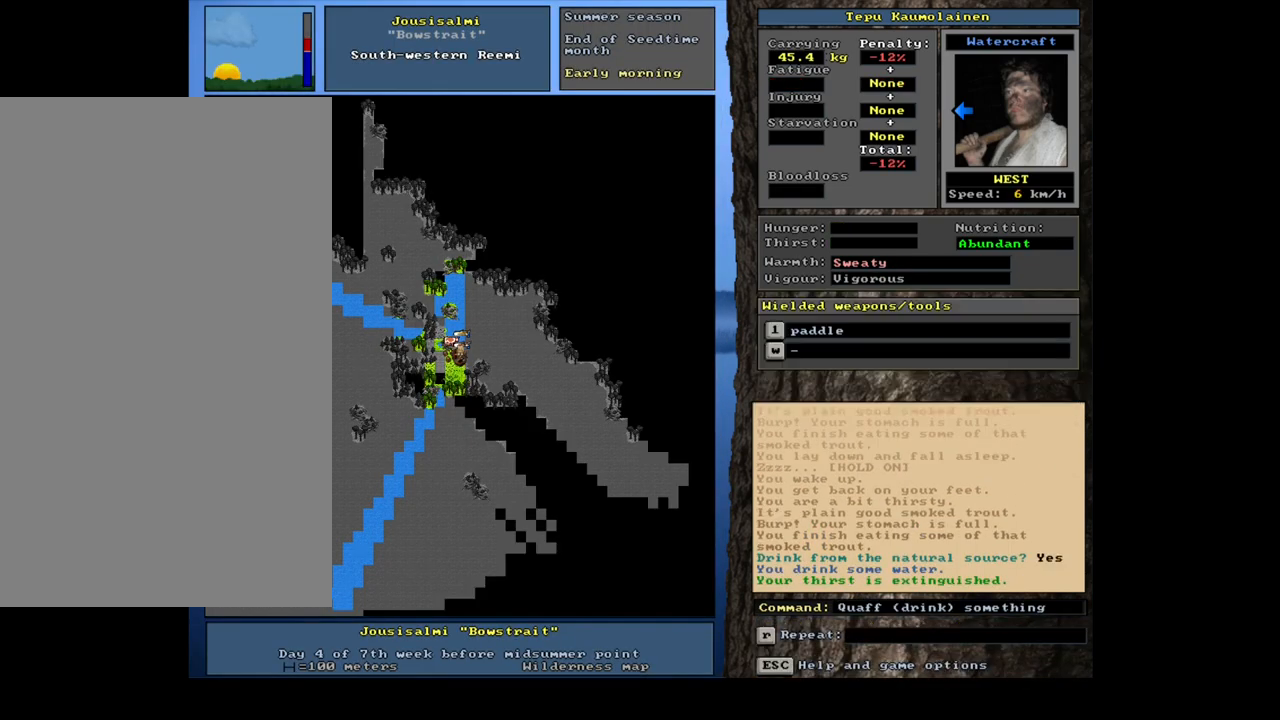
{"keys": ["ctrl_l"], "mouse": [], "events": [[333, "ctrl_l", "down"]]}
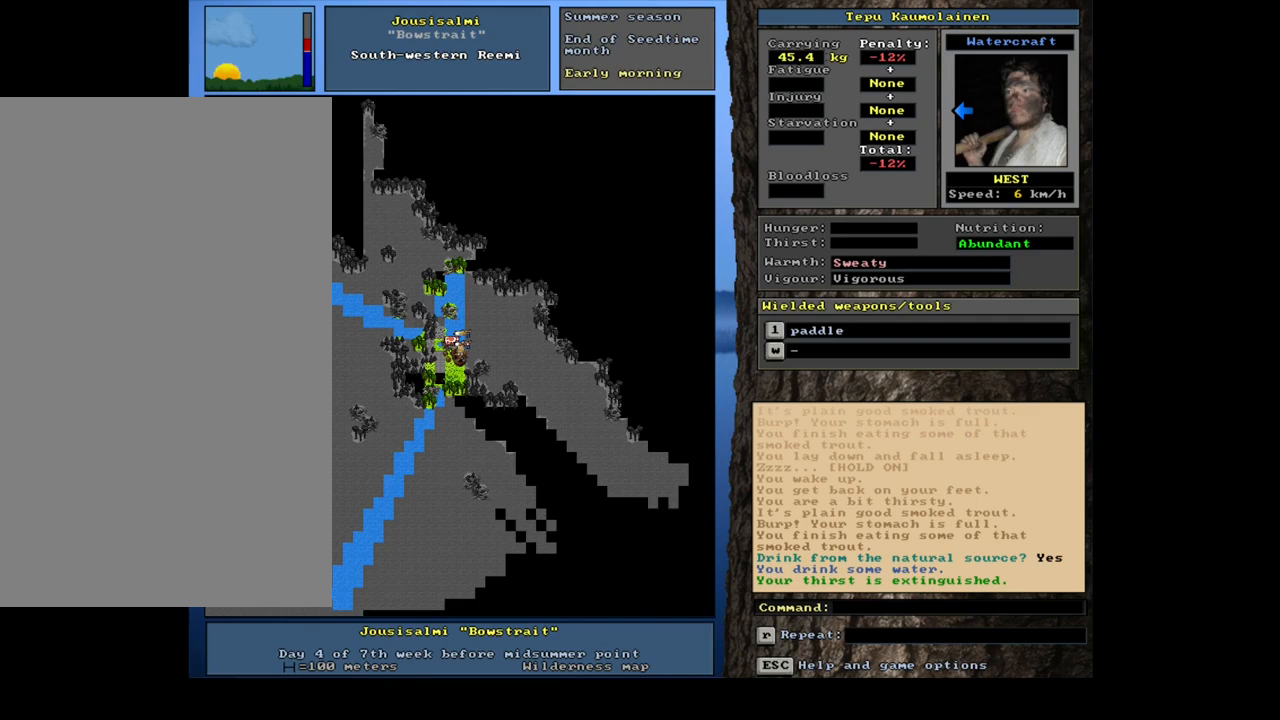
{"keys": [], "mouse": [], "events": [[317, "num4", "down"], [433, "num4", "up"], [483, "ctrl_l", "up"]]}
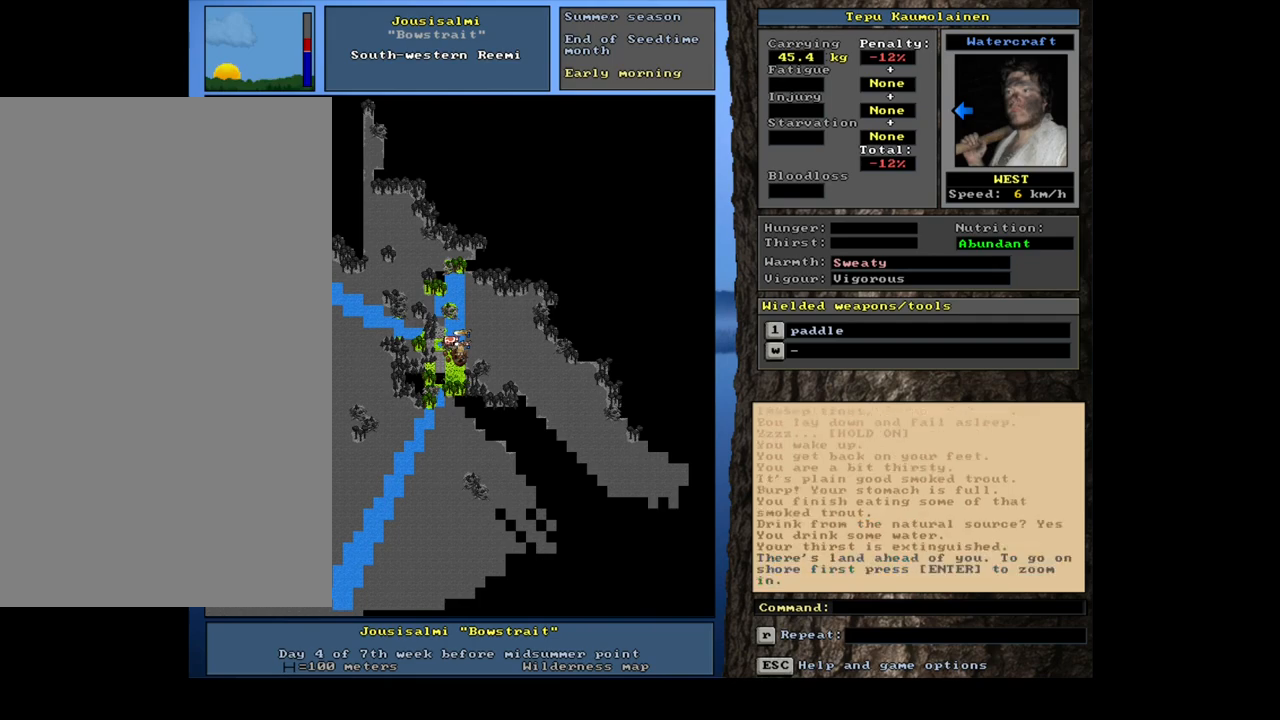
{"keys": [], "mouse": [], "events": []}
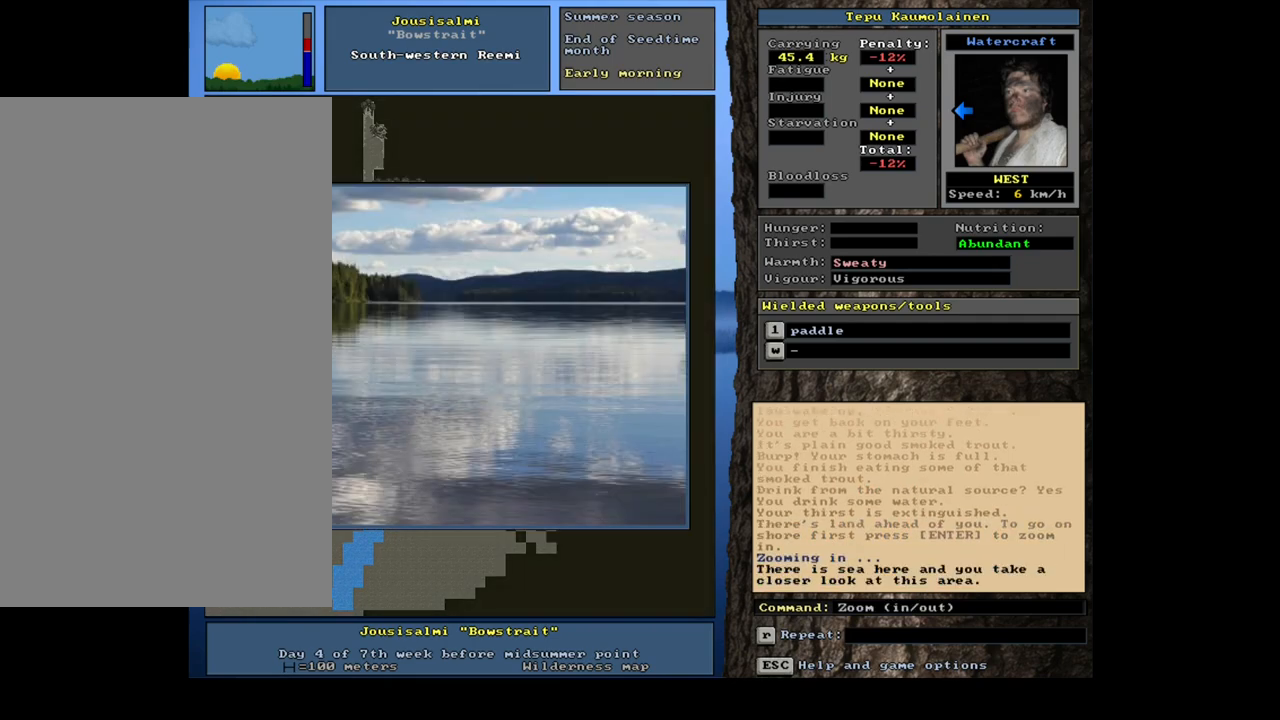
{"keys": [], "mouse": [], "events": []}
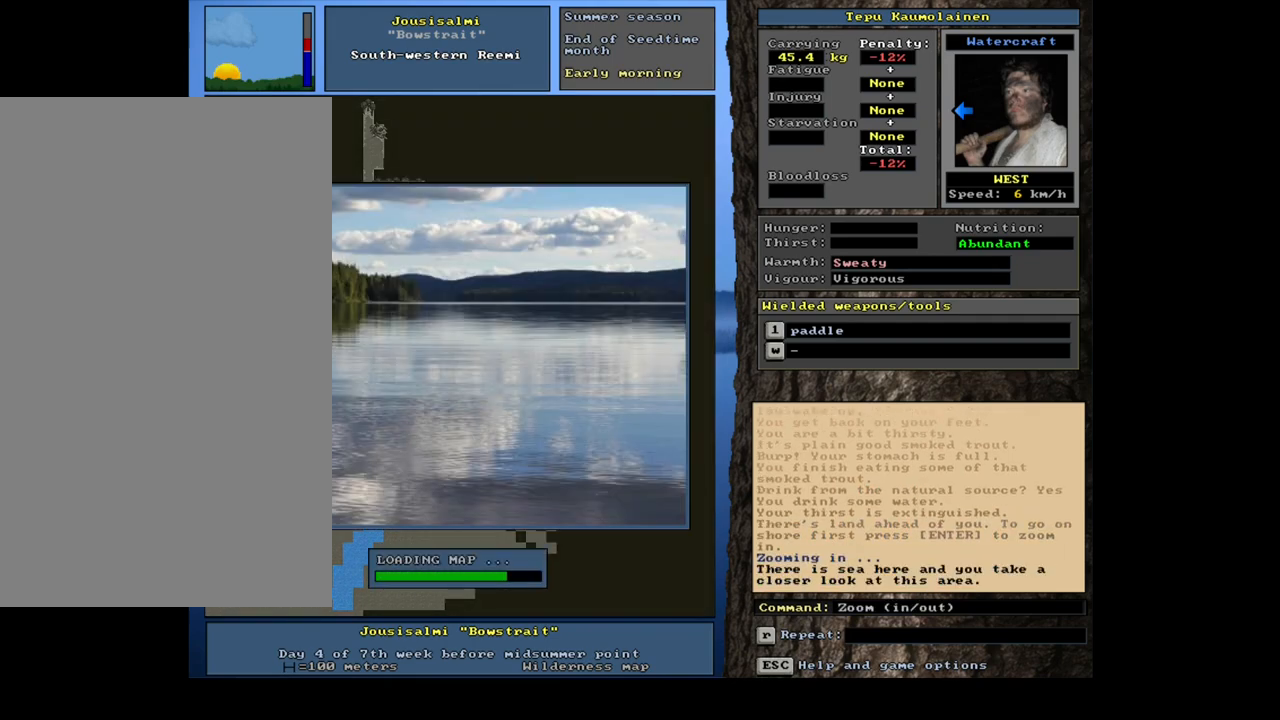
{"keys": [], "mouse": [], "events": []}
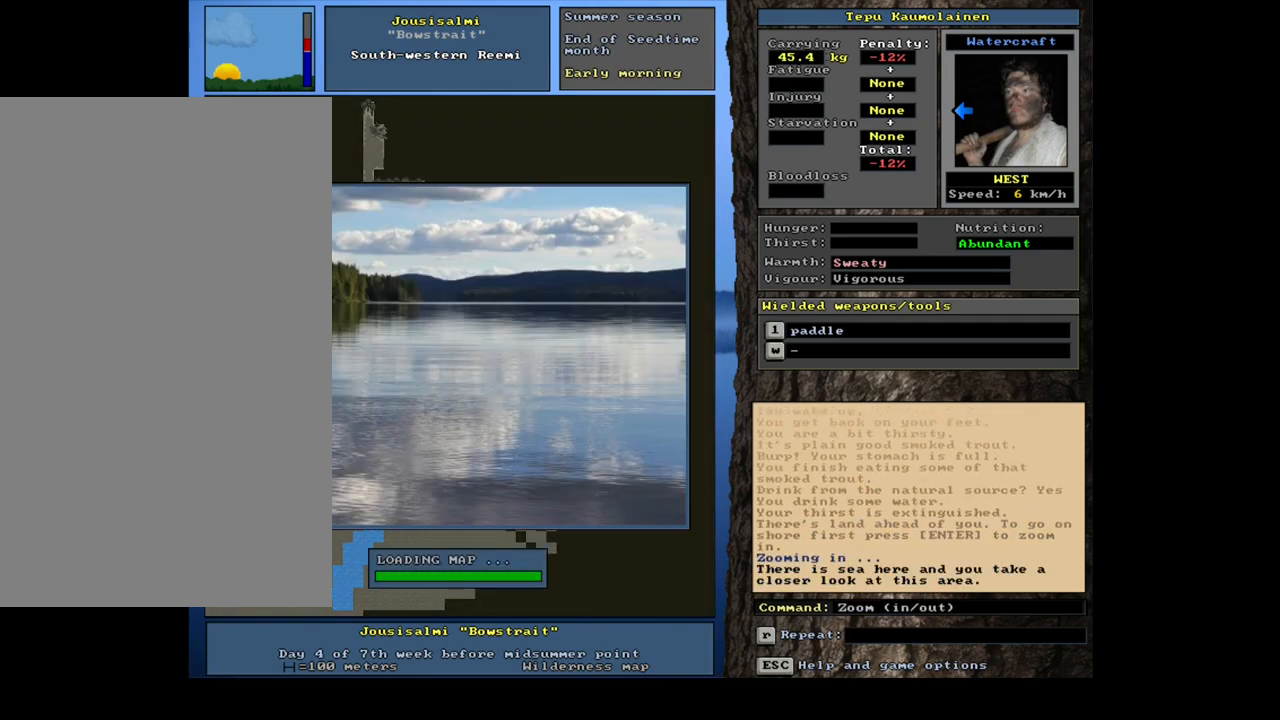
{"keys": [], "mouse": [], "events": [[400, "num3", "down"], [500, "num3", "up"]]}
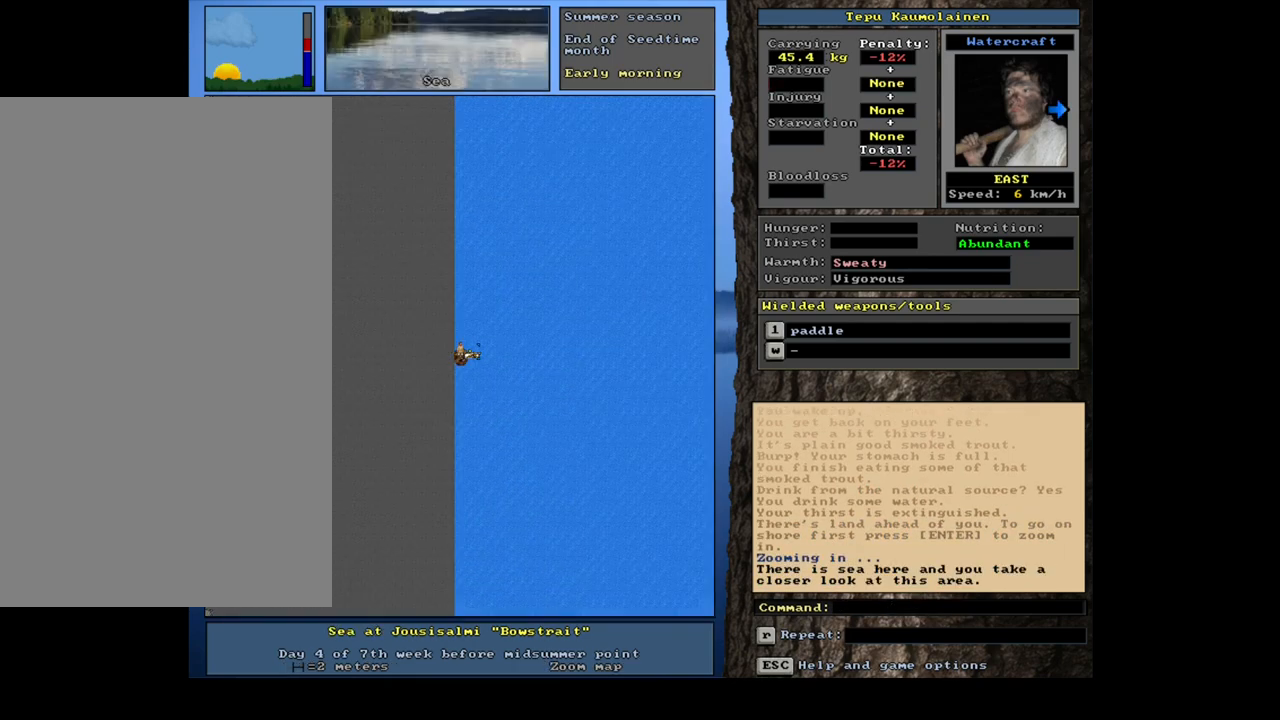
{"keys": ["ctrl_l", "num1"], "mouse": [], "events": [[67, "num3", "down"], [200, "num3", "up"], [350, "ctrl_l", "down"], [433, "num1", "down"]]}
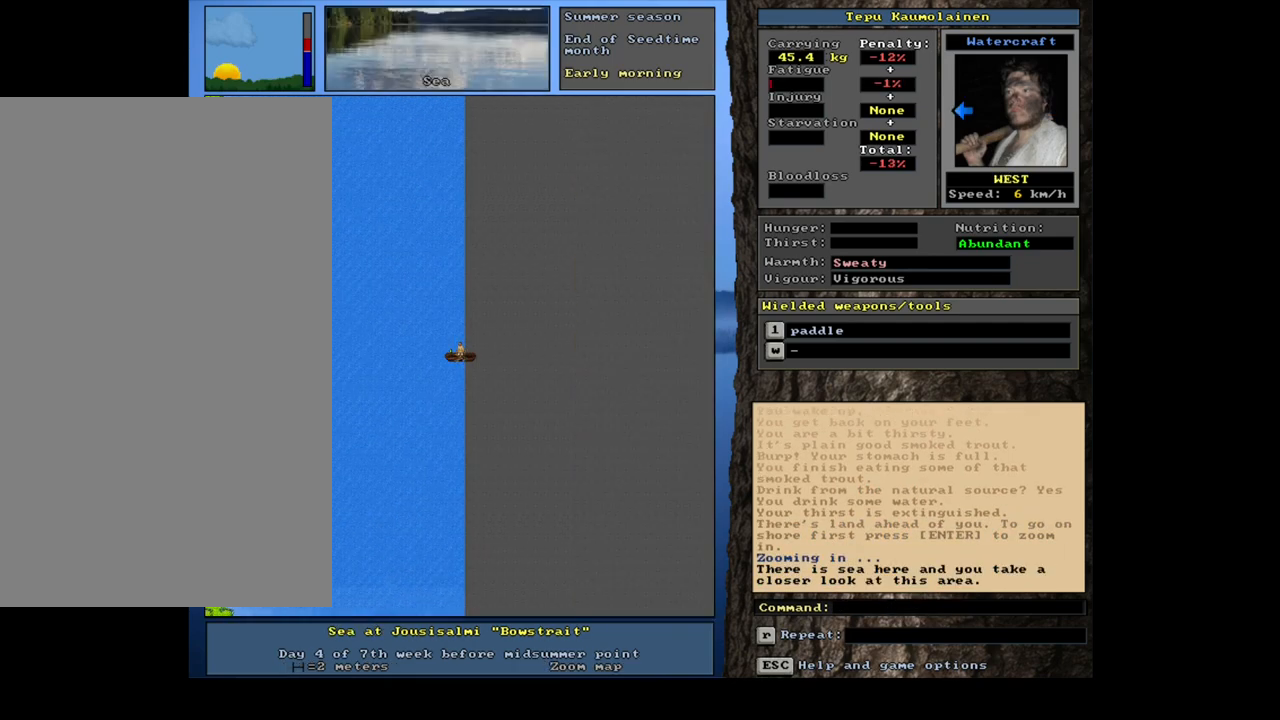
{"keys": ["ctrl_l", "num1"], "mouse": [], "events": [[100, "num1", "up"], [133, "num1", "down"]]}